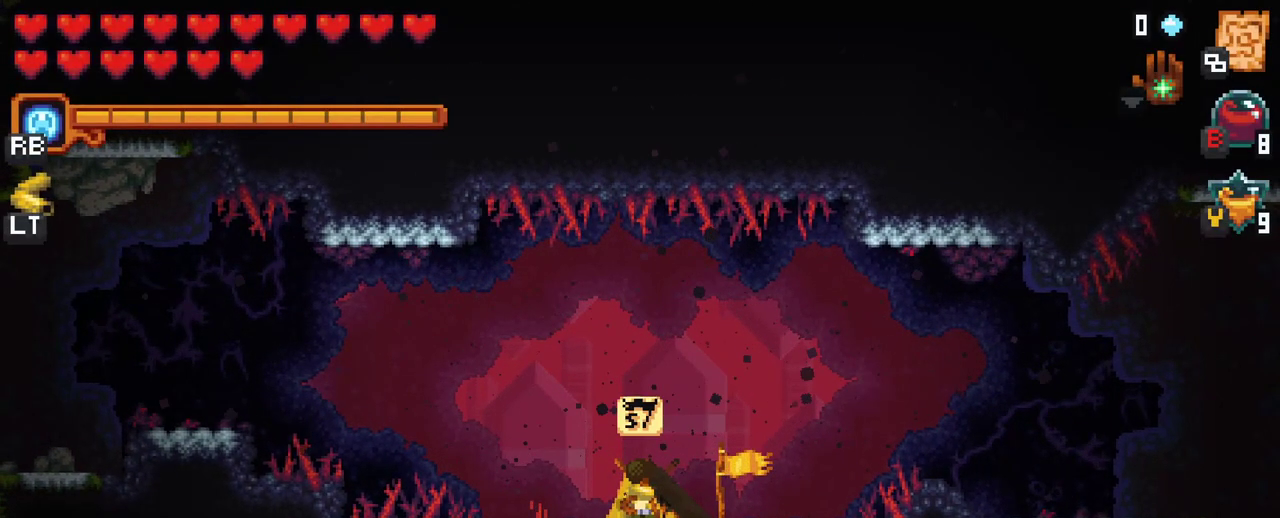
Gameplay with a controller (Xbox layout); each line is a JSON object with the inputs held at the frame after it. "events" lists button and stick changes between this image and that frame as [ms after this image, input, new state], when the widget could be followed in between. Not read: L3 R3.
{"buttons": [], "left_stick": "left", "right_stick": "center", "events": [[217, "left_stick", "left"]]}
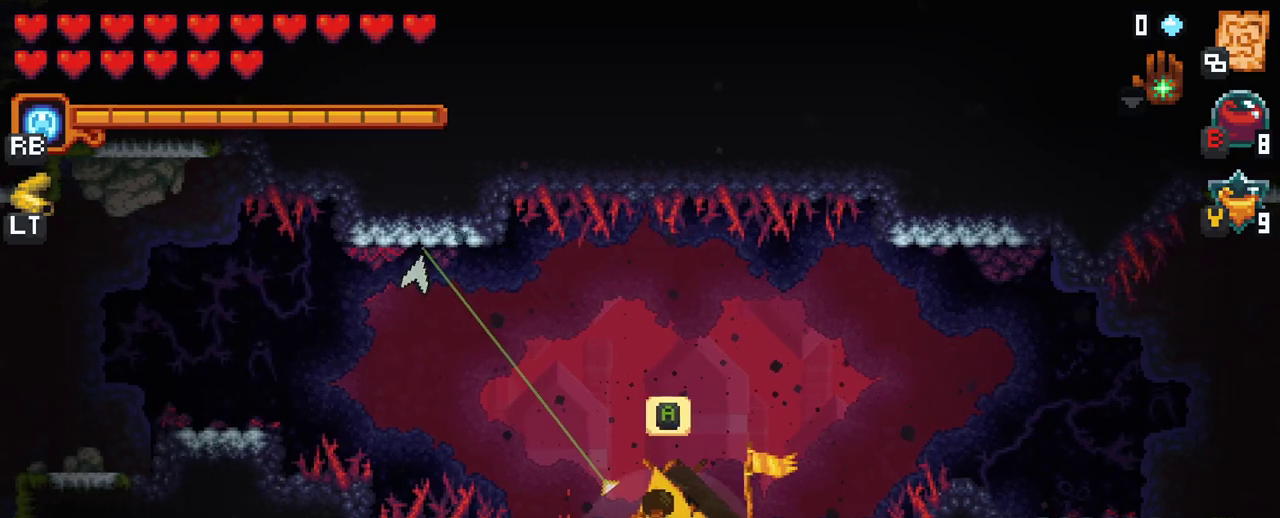
{"buttons": [], "left_stick": "left", "right_stick": "center", "events": [[33, "A", "down"], [200, "A", "up"], [333, "A", "down"], [483, "A", "up"]]}
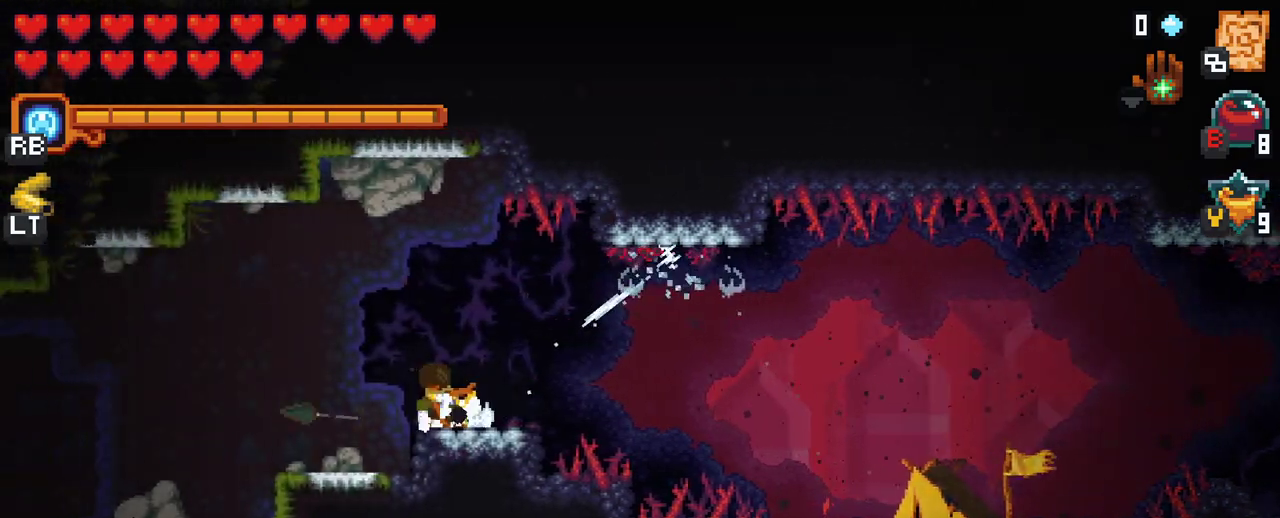
{"buttons": ["A"], "left_stick": "left", "right_stick": "center", "events": [[167, "A", "down"], [300, "A", "up"], [467, "A", "down"]]}
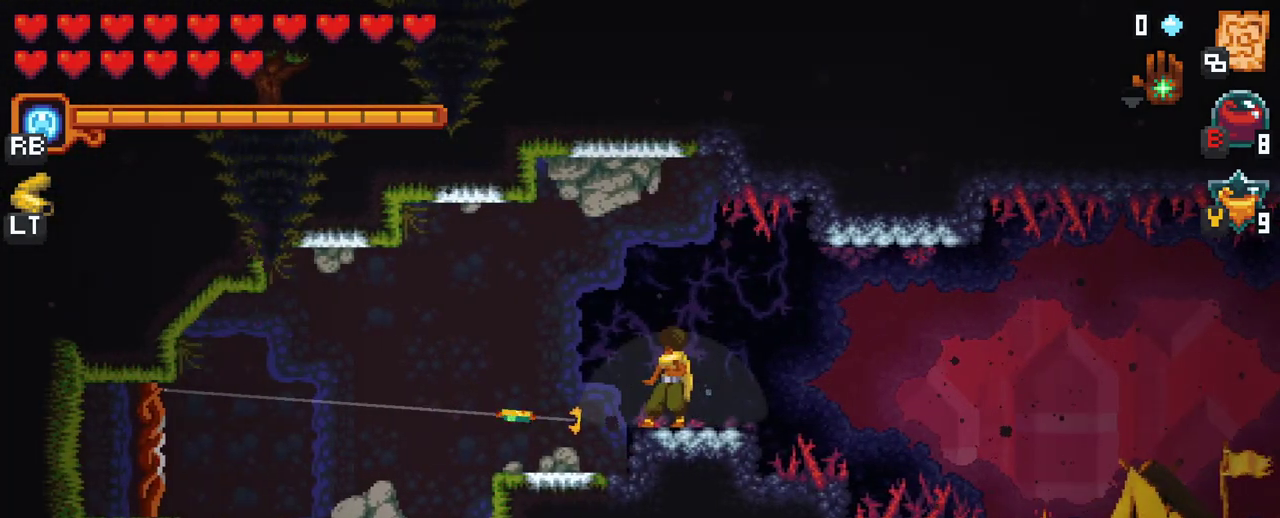
{"buttons": [], "left_stick": "left", "right_stick": "center", "events": [[117, "A", "up"], [117, "left_stick", "up-left"], [350, "A", "down"], [350, "left_stick", "left"], [500, "A", "up"]]}
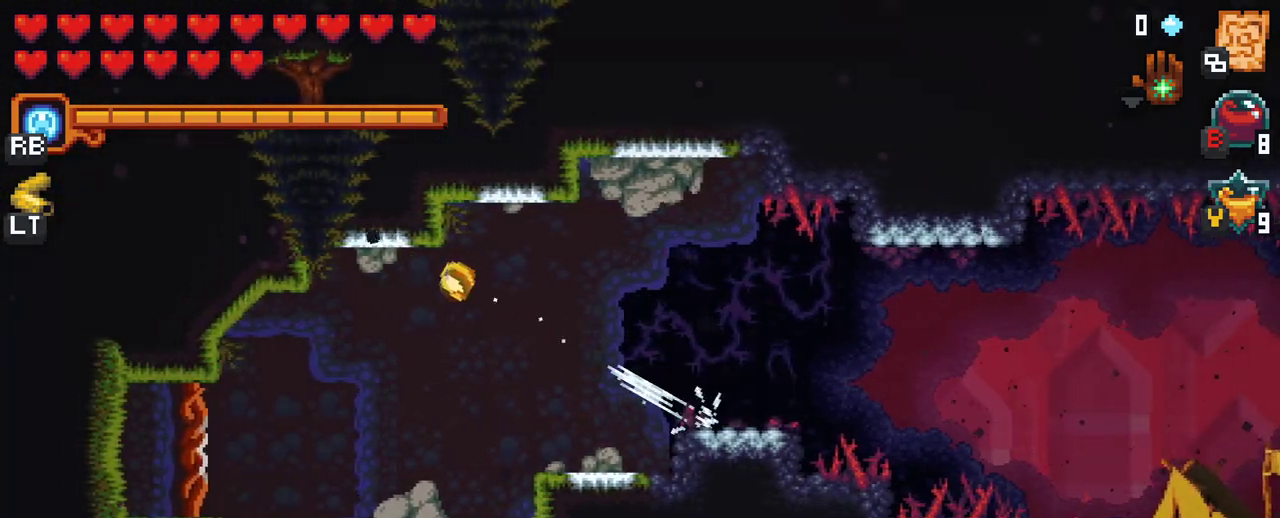
{"buttons": [], "left_stick": "left", "right_stick": "center", "events": [[217, "left_stick", "down-left"], [233, "A", "down"], [350, "A", "up"], [450, "left_stick", "left"]]}
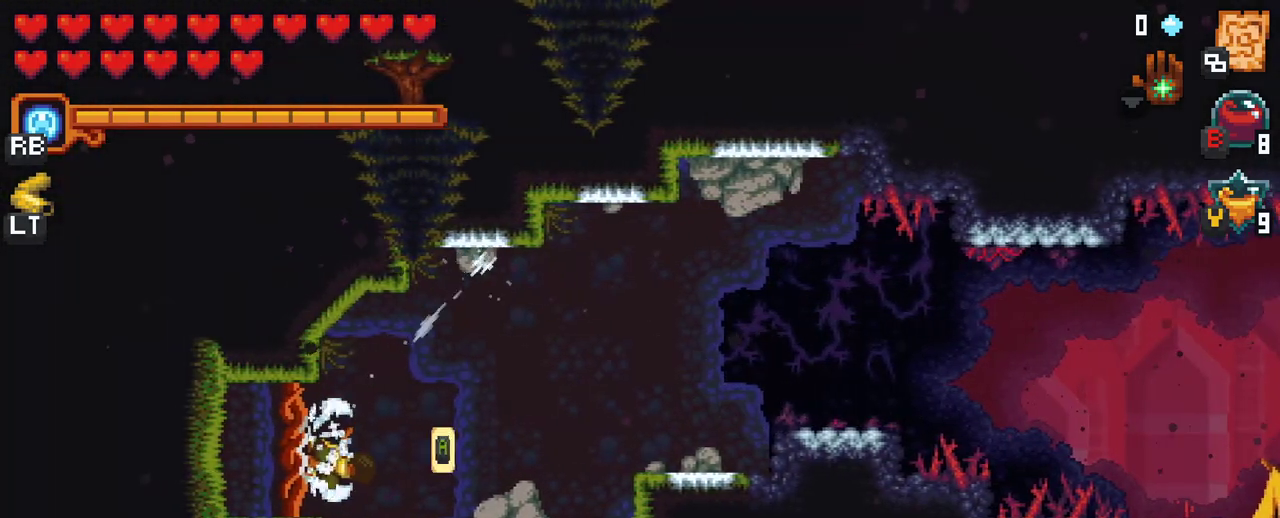
{"buttons": [], "left_stick": "center", "right_stick": "center", "events": [[67, "A", "down"], [100, "left_stick", "center"], [150, "A", "up"]]}
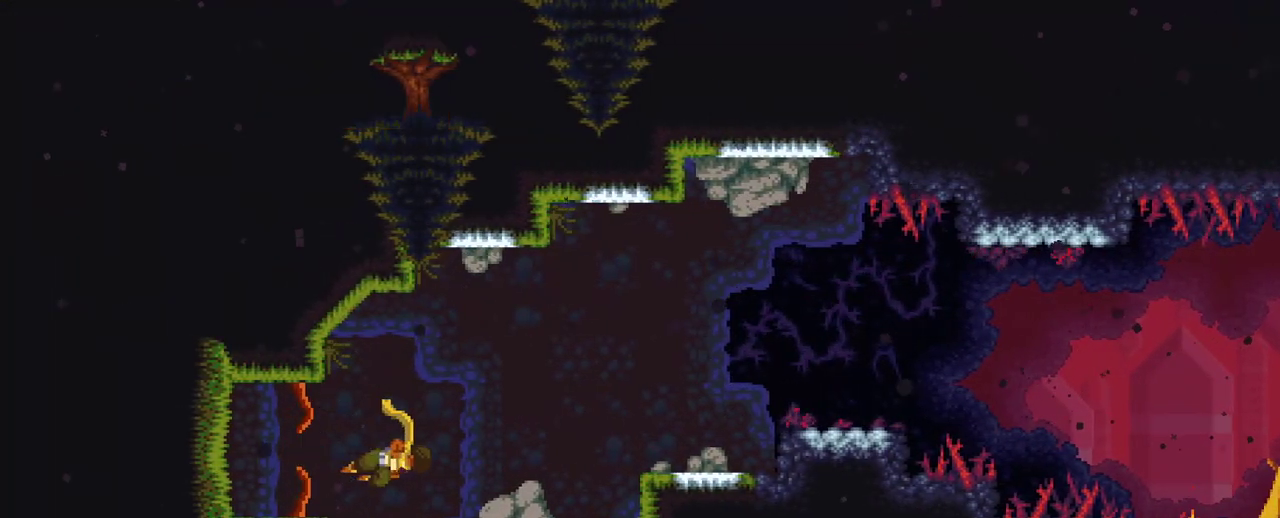
{"buttons": [], "left_stick": "center", "right_stick": "center", "events": []}
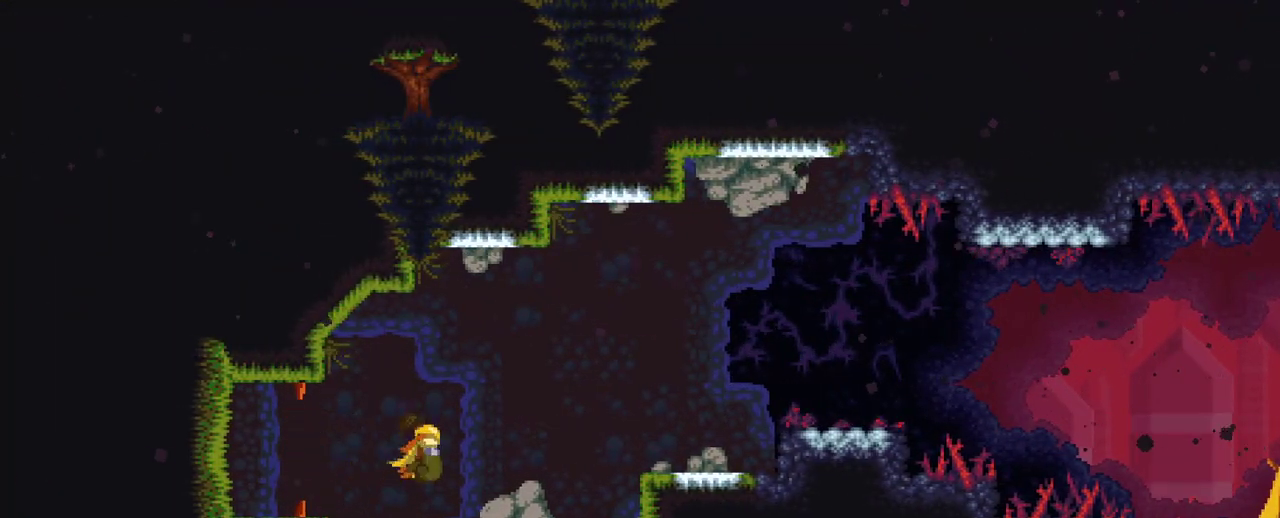
{"buttons": [], "left_stick": "center", "right_stick": "center", "events": []}
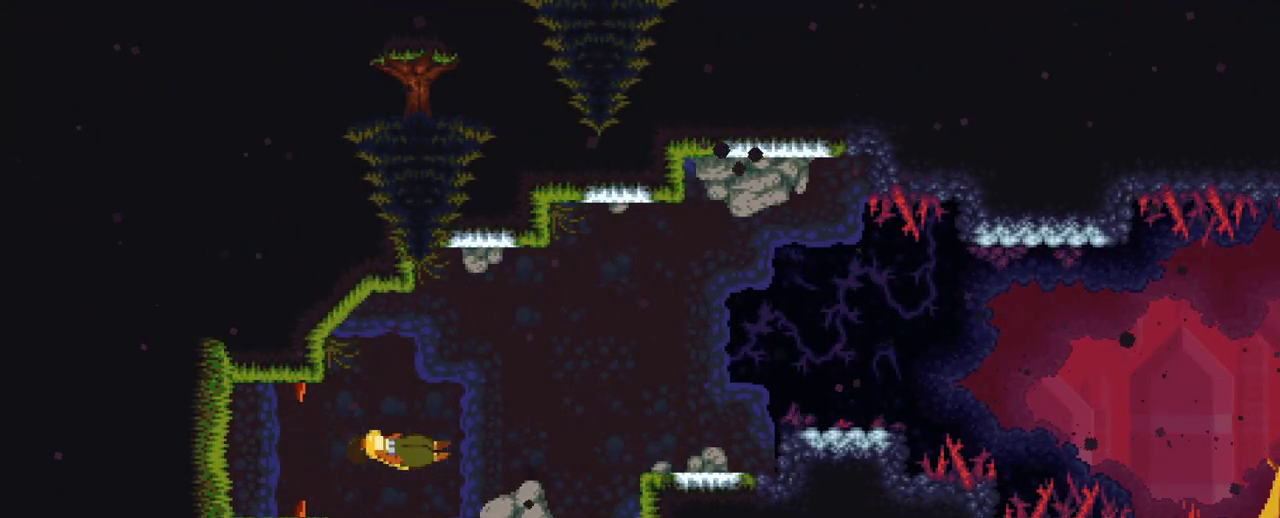
{"buttons": [], "left_stick": "center", "right_stick": "center", "events": []}
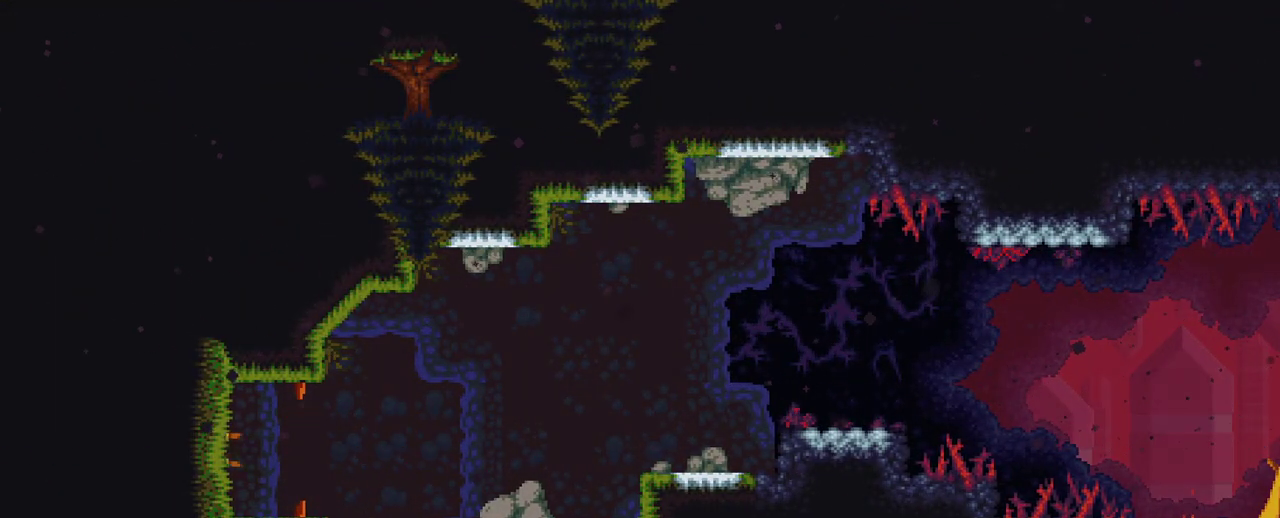
{"buttons": [], "left_stick": "center", "right_stick": "center", "events": []}
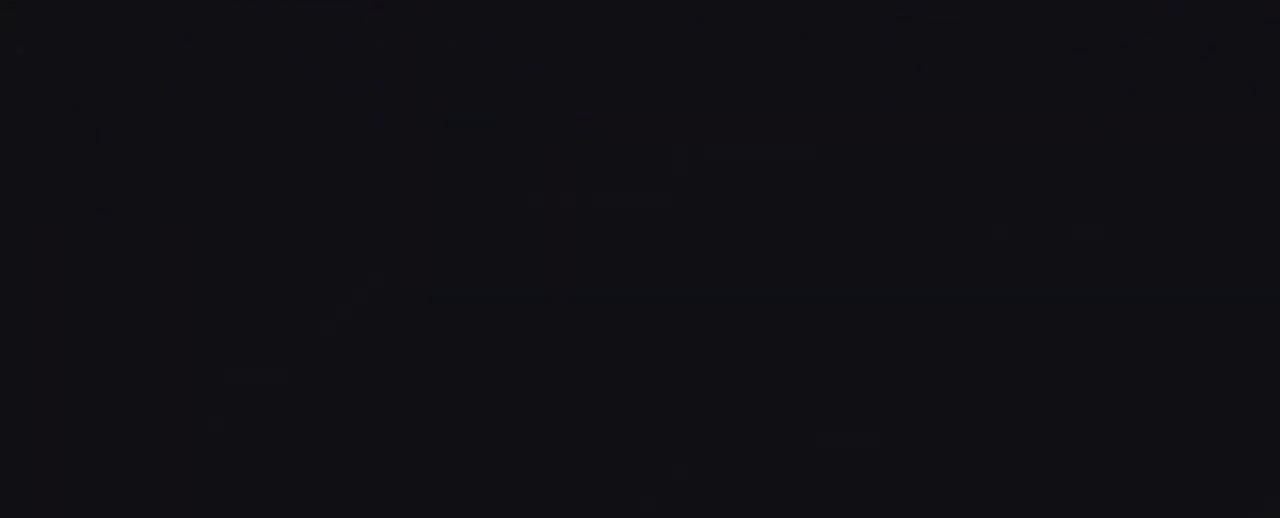
{"buttons": [], "left_stick": "center", "right_stick": "center", "events": []}
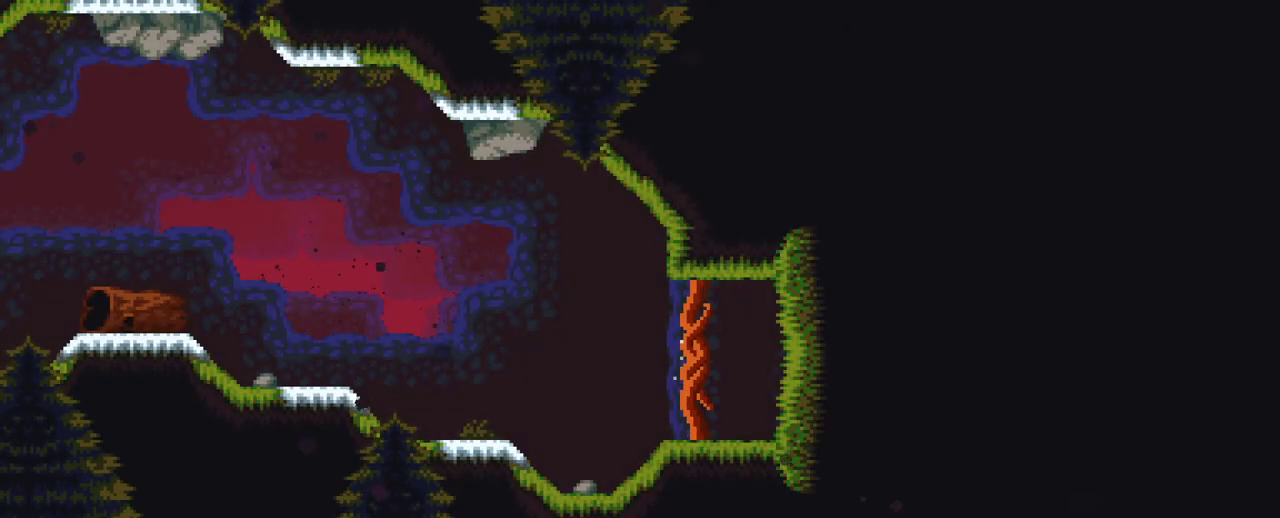
{"buttons": [], "left_stick": "center", "right_stick": "center", "events": []}
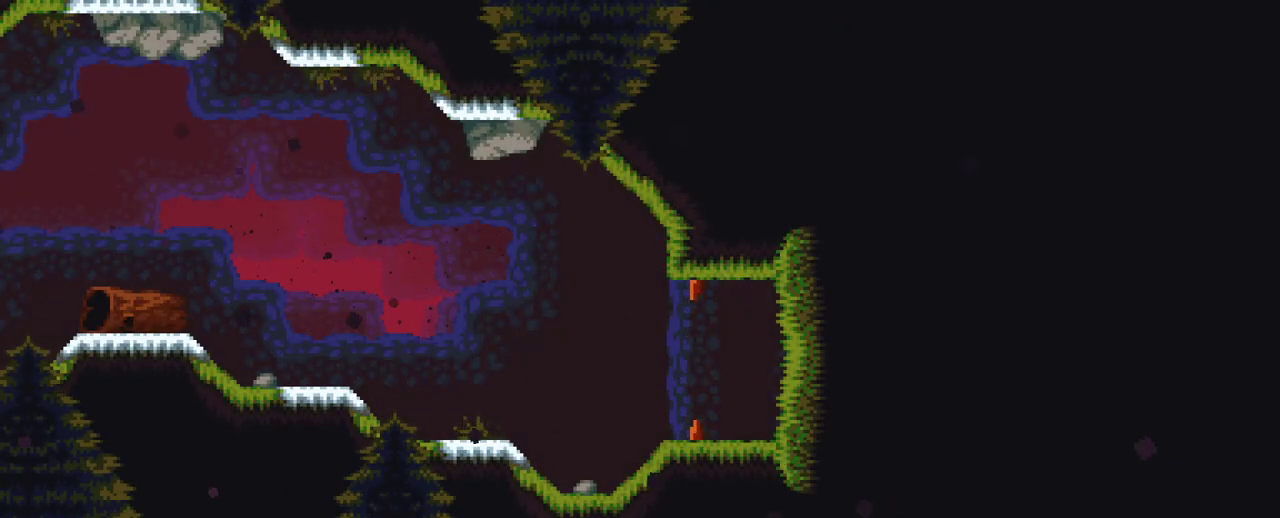
{"buttons": [], "left_stick": "center", "right_stick": "center", "events": []}
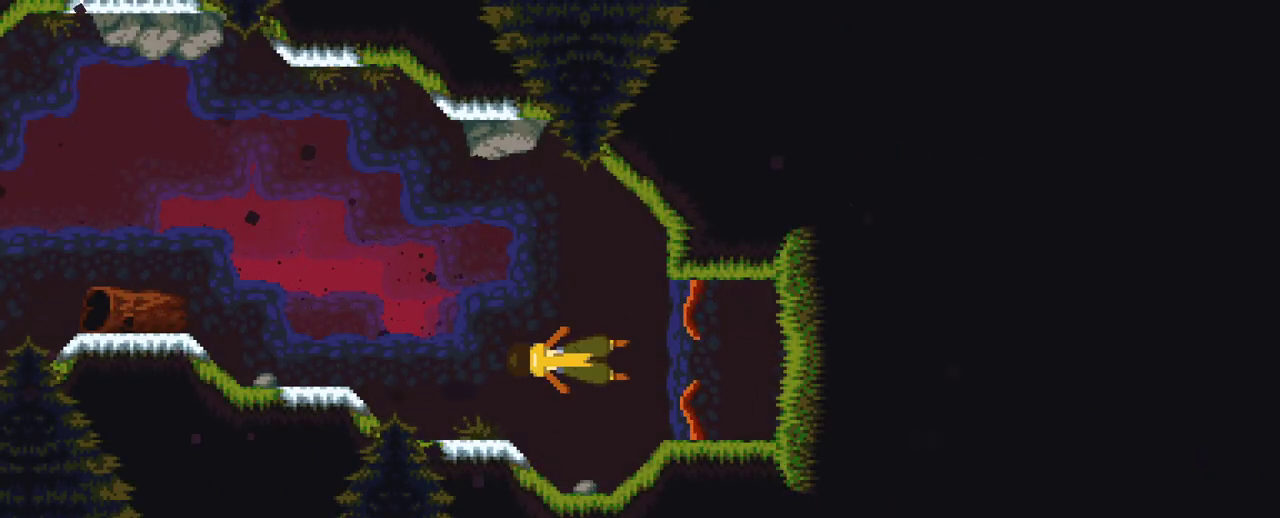
{"buttons": [], "left_stick": "up-left", "right_stick": "center", "events": [[500, "left_stick", "up-left"]]}
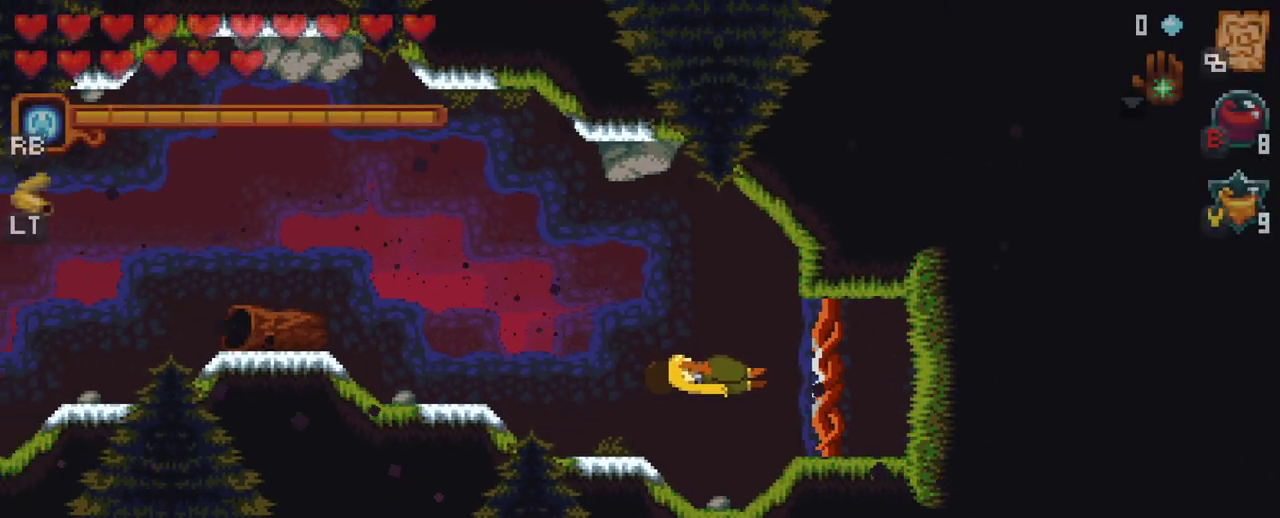
{"buttons": ["A"], "left_stick": "up-left", "right_stick": "center", "events": [[483, "A", "down"]]}
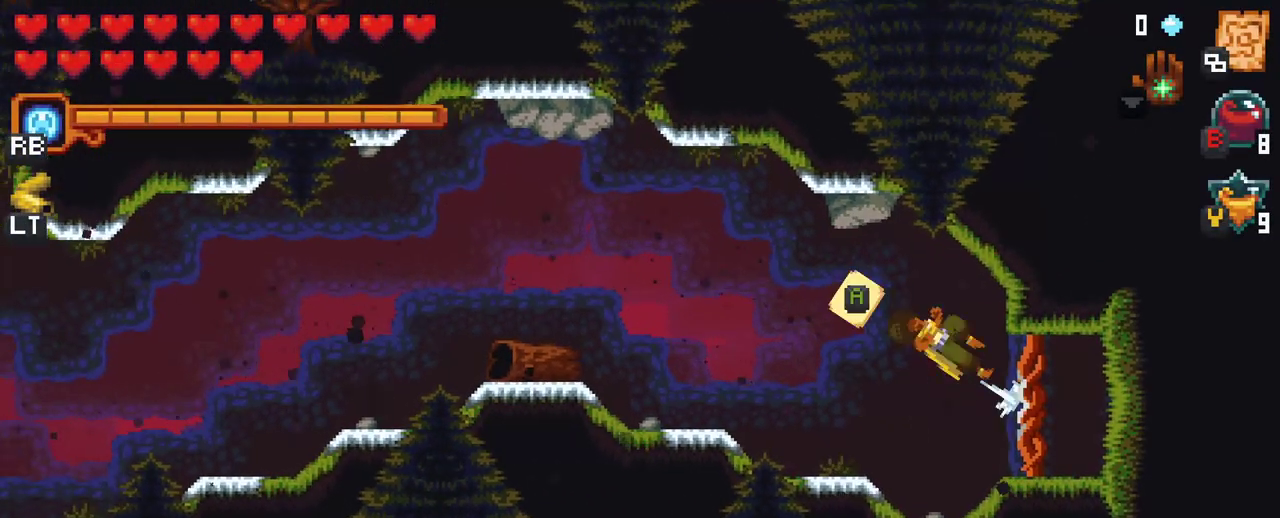
{"buttons": [], "left_stick": "up-left", "right_stick": "center", "events": [[167, "A", "up"], [400, "A", "down"], [500, "A", "up"]]}
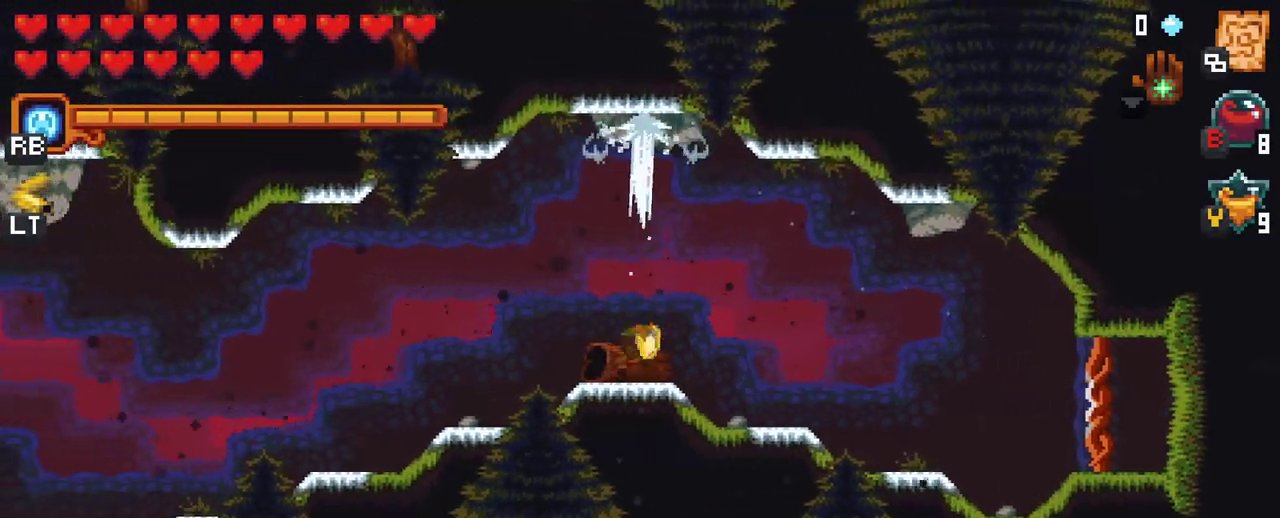
{"buttons": [], "left_stick": "up-left", "right_stick": "center", "events": [[200, "A", "down"], [300, "A", "up"]]}
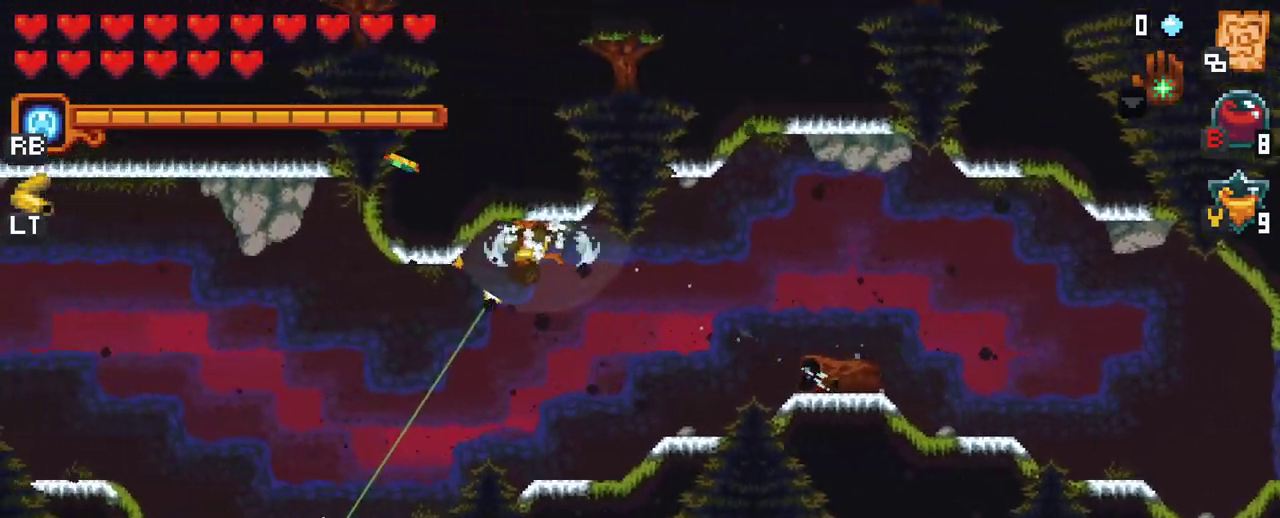
{"buttons": [], "left_stick": "up-left", "right_stick": "center", "events": [[33, "A", "down"], [150, "A", "up"], [367, "A", "down"], [433, "A", "up"]]}
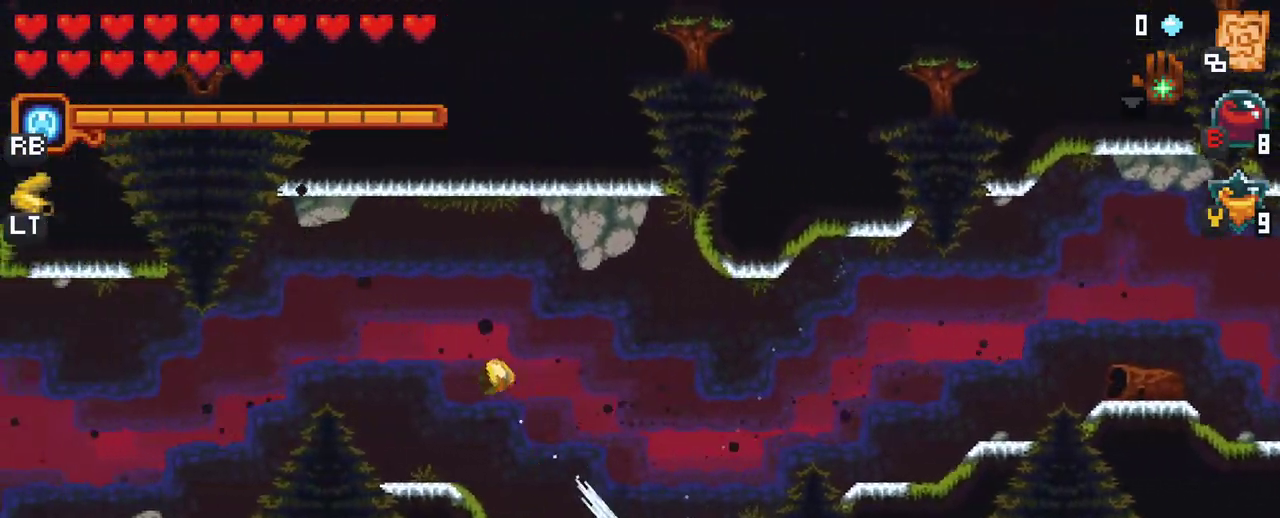
{"buttons": ["A"], "left_stick": "left", "right_stick": "center", "events": [[133, "A", "down"], [217, "left_stick", "left"], [267, "A", "up"], [383, "A", "down"]]}
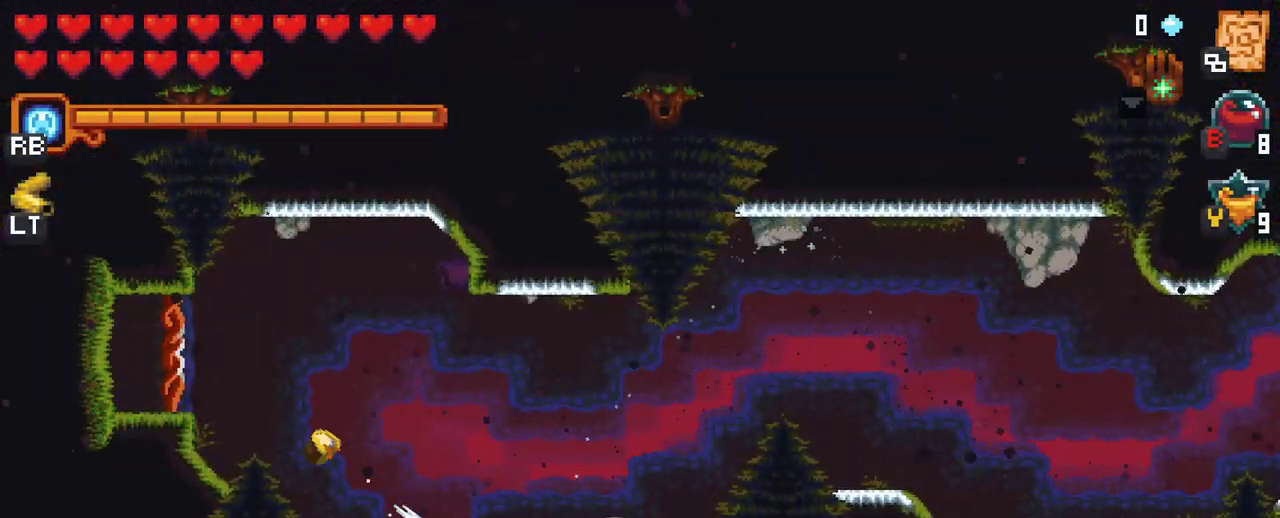
{"buttons": [], "left_stick": "center", "right_stick": "center", "events": [[67, "A", "up"], [217, "A", "down"], [300, "A", "up"], [433, "left_stick", "center"]]}
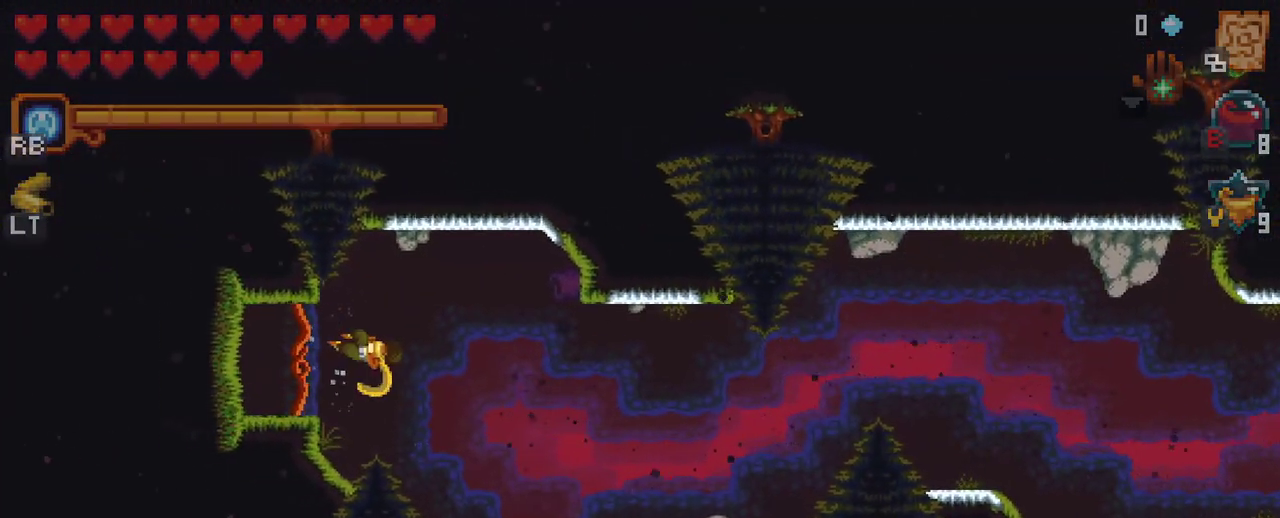
{"buttons": [], "left_stick": "center", "right_stick": "center", "events": []}
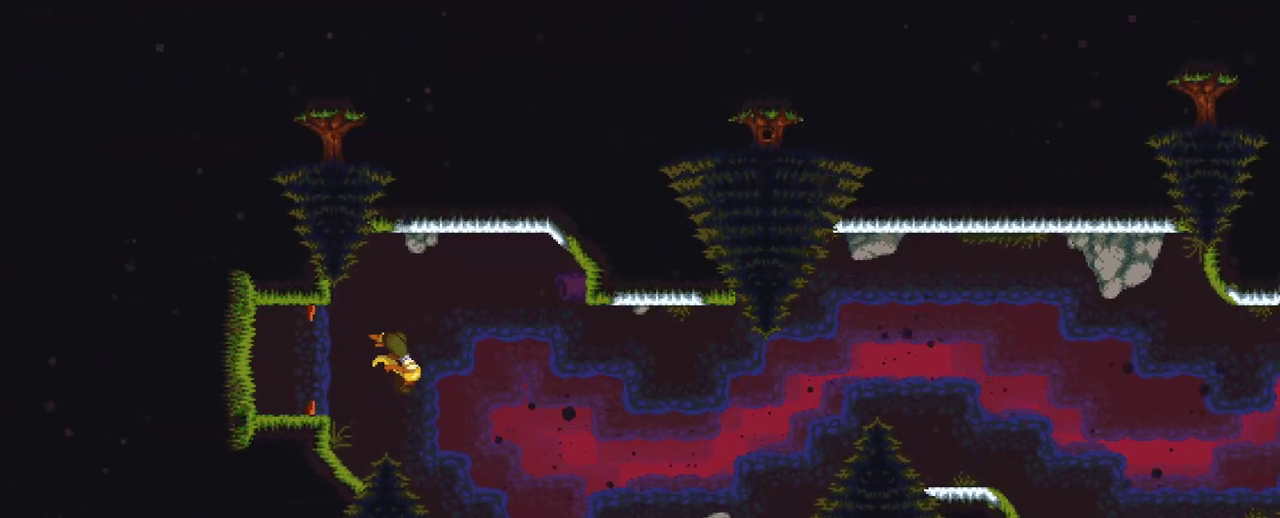
{"buttons": [], "left_stick": "center", "right_stick": "center", "events": []}
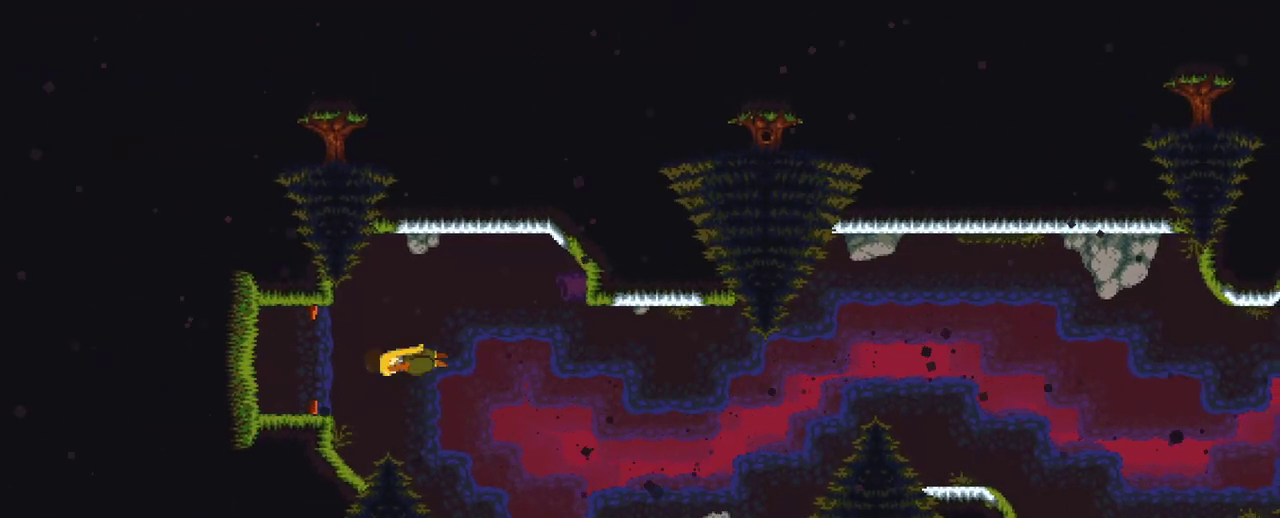
{"buttons": [], "left_stick": "center", "right_stick": "center", "events": []}
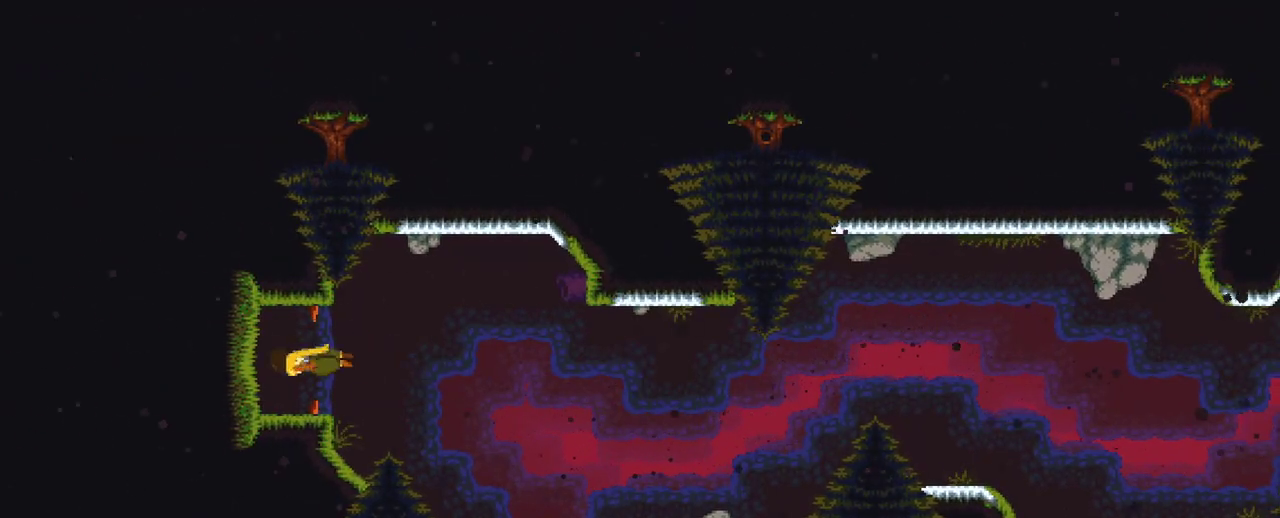
{"buttons": [], "left_stick": "center", "right_stick": "center", "events": []}